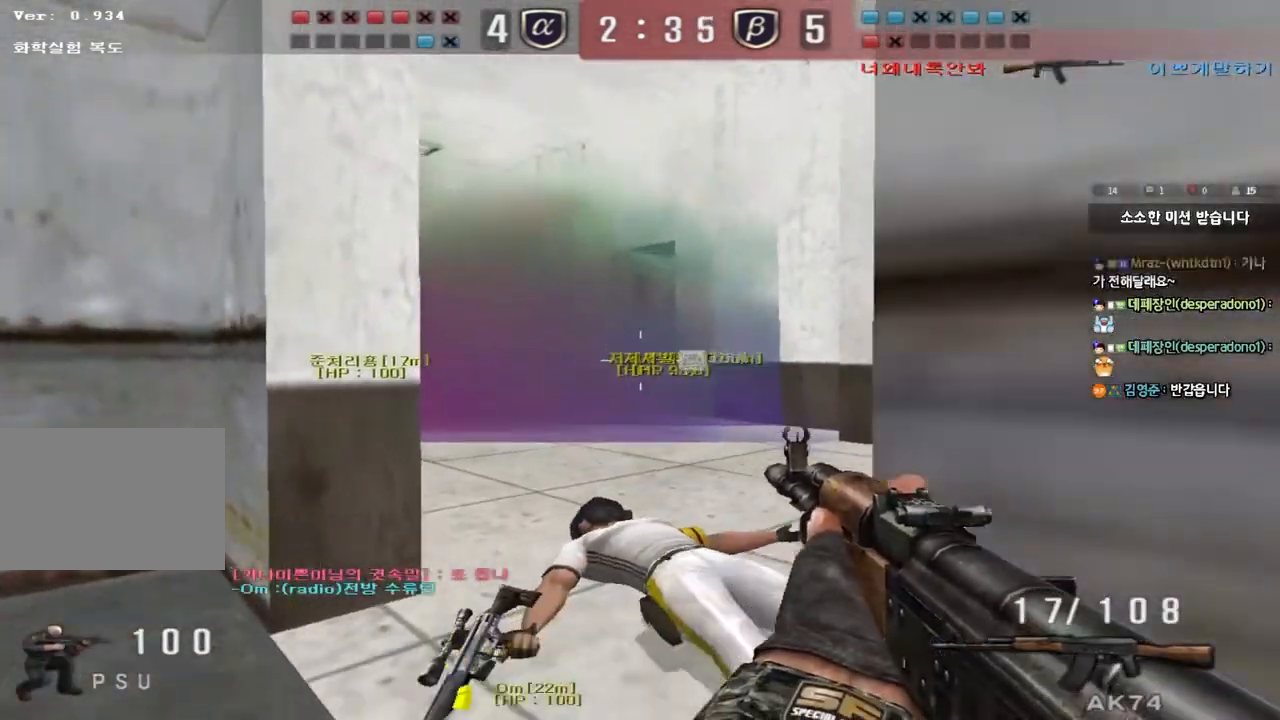
Gameplay with keyboard; each line is a JSON object with the keys held at the frame after it. "events" lists presses ("down") and releases ("up") of "a", "ctrl", "d", "e", "f", "q", "r", "s", "shift", "space", "tab" and "w" between this image and that frame as [ms after this image, input, new state], when the widget could be followed in between. No other keys are recorded. Mouse input is not recorded.
{"keys": ["ctrl"], "events": []}
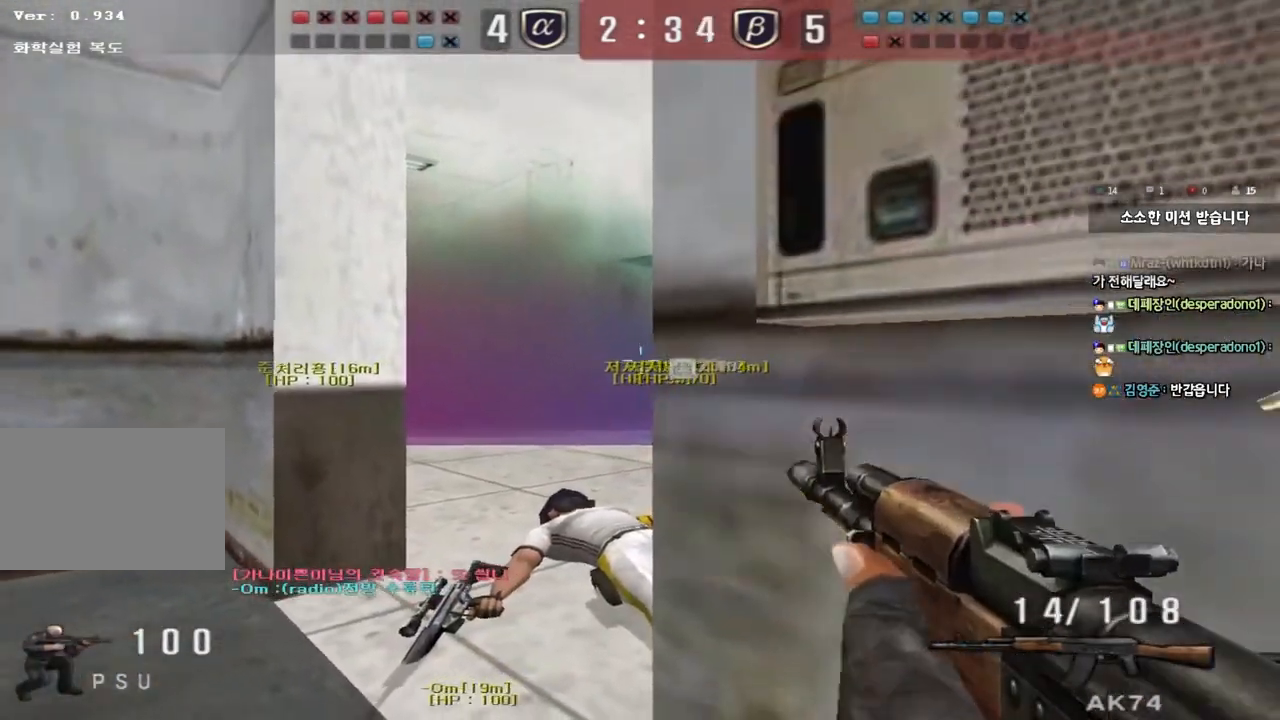
{"keys": ["a", "ctrl", "r", "s"], "events": [[100, "a", "down"], [117, "s", "down"], [133, "ctrl", "up"], [233, "ctrl", "down"], [233, "s", "up"], [250, "a", "up"], [250, "space", "down"], [333, "a", "down"], [333, "s", "down"], [350, "space", "up"], [367, "ctrl", "up"], [417, "ctrl", "down"], [467, "r", "down"]]}
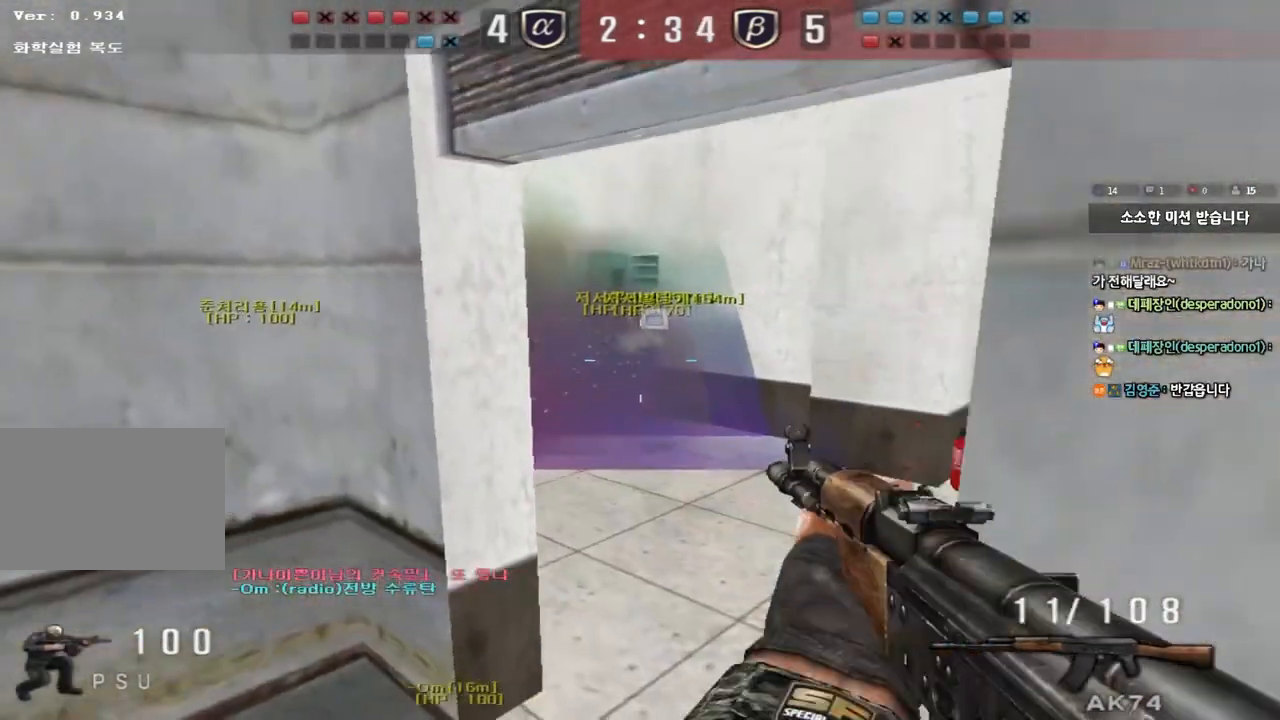
{"keys": ["shift"], "events": [[33, "ctrl", "up"], [83, "r", "up"], [117, "ctrl", "down"], [250, "ctrl", "up"], [417, "a", "up"], [417, "s", "up"], [433, "shift", "down"]]}
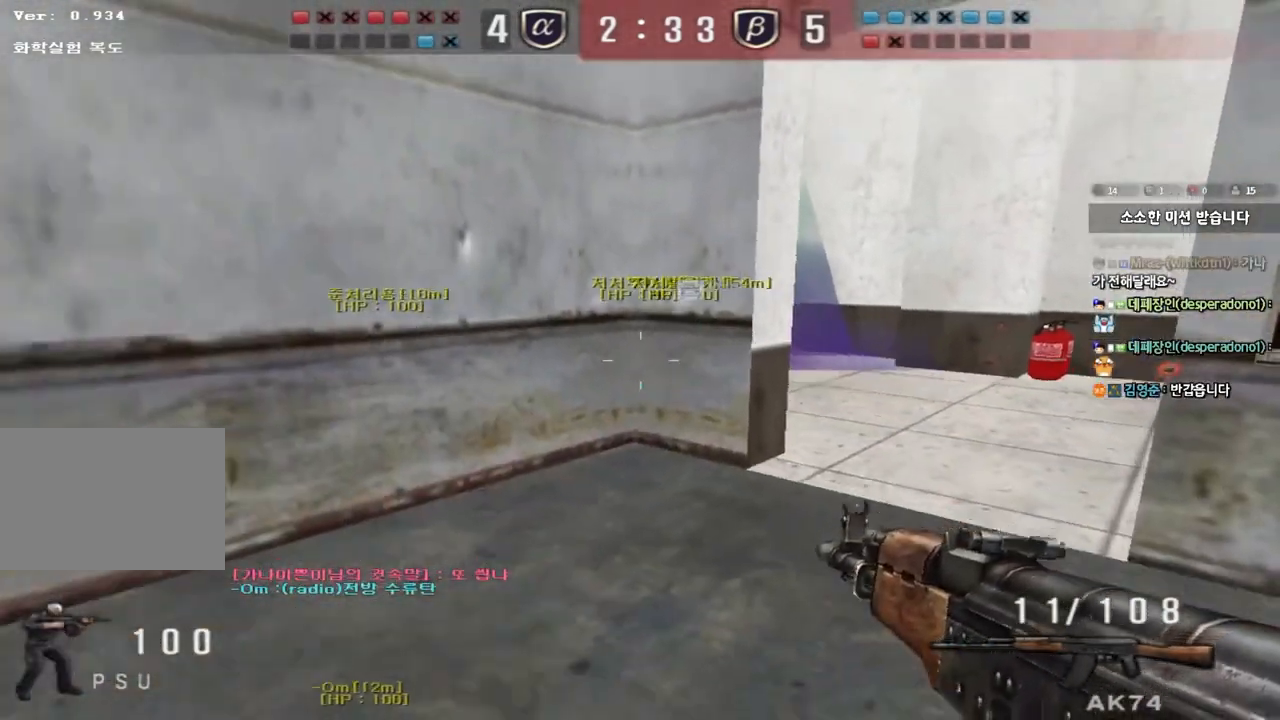
{"keys": ["shift", "space"], "events": [[17, "w", "down"], [33, "a", "down"], [33, "shift", "up"], [150, "shift", "down"], [317, "shift", "up"], [433, "shift", "down"], [433, "w", "up"], [450, "a", "up"], [483, "space", "down"]]}
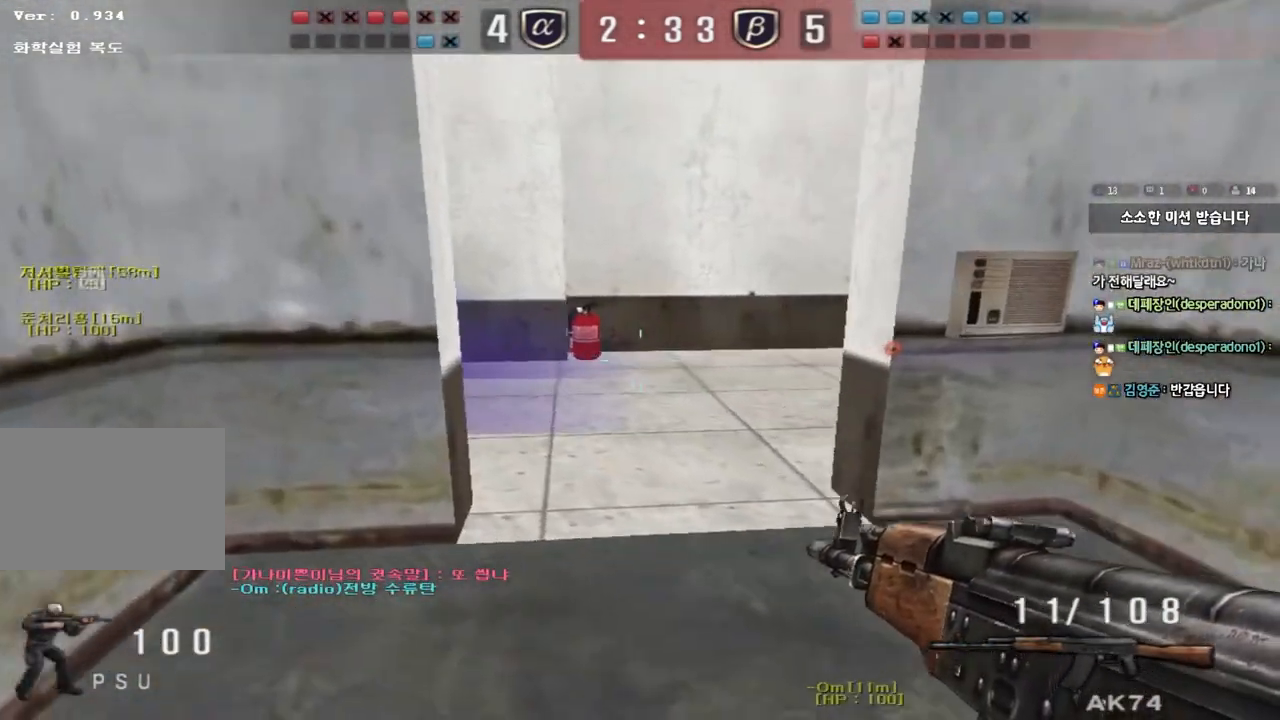
{"keys": ["d", "s", "shift"], "events": [[50, "space", "up"], [67, "shift", "up"], [100, "s", "down"], [117, "d", "down"], [217, "shift", "down"], [317, "shift", "up"], [400, "shift", "down"]]}
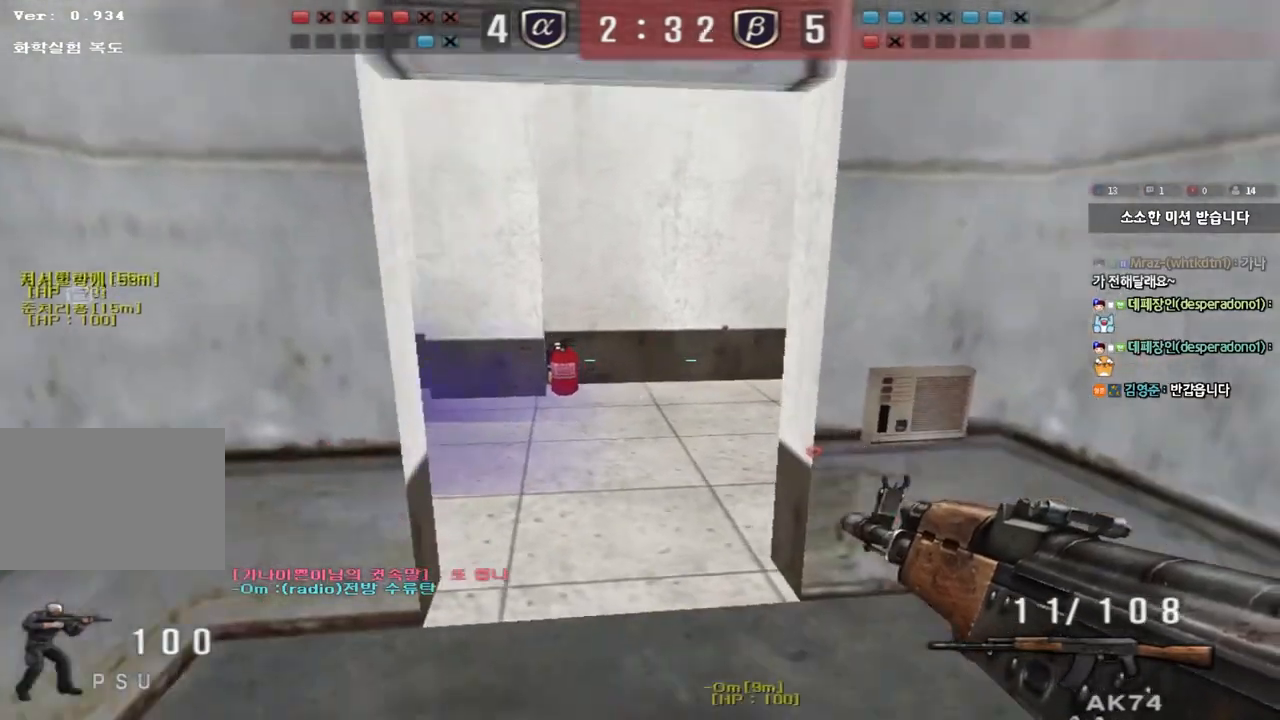
{"keys": ["space"], "events": [[83, "d", "up"], [200, "s", "up"], [200, "shift", "up"], [417, "r", "down"], [450, "space", "down"], [500, "r", "up"]]}
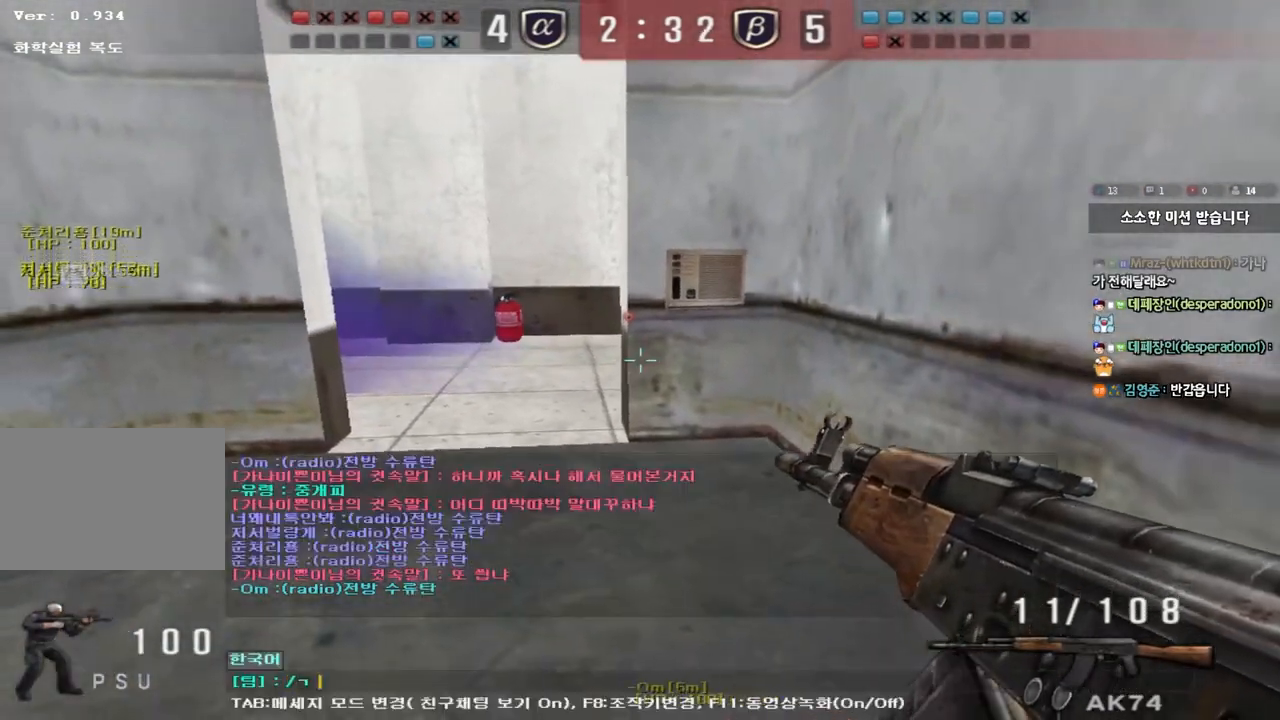
{"keys": [], "events": [[50, "space", "up"]]}
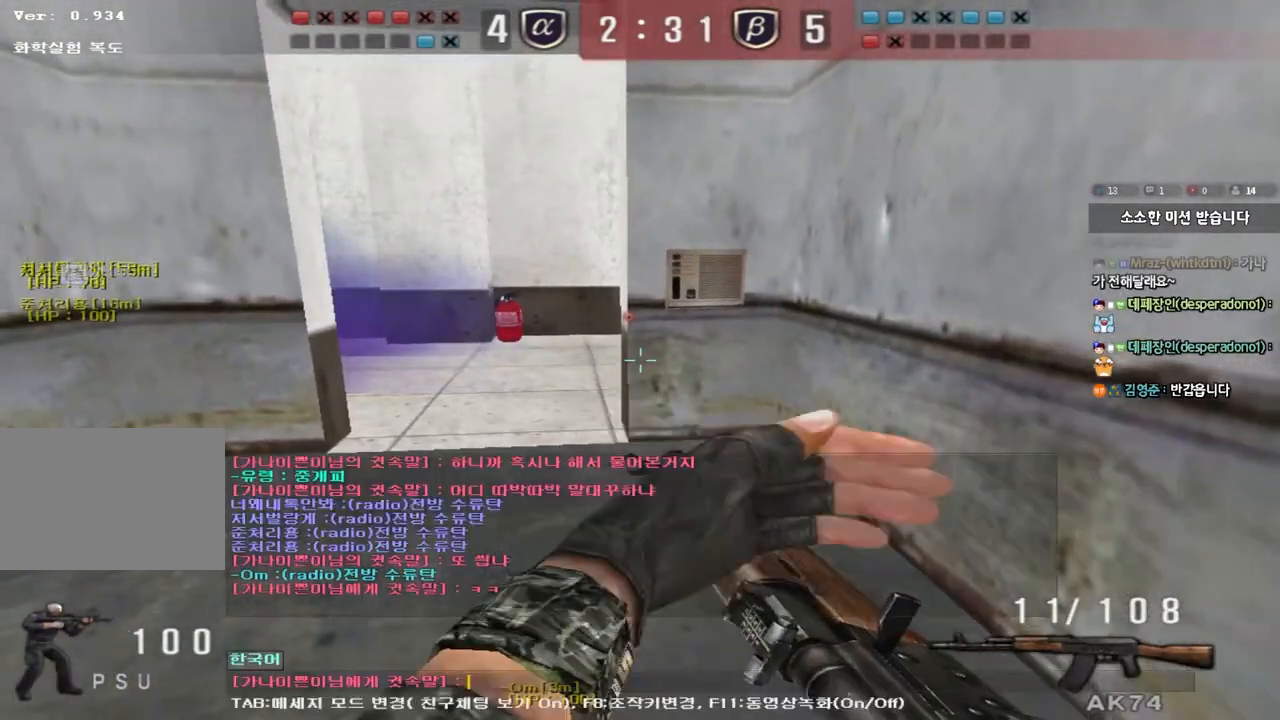
{"keys": [], "events": [[150, "w", "down"], [233, "w", "up"], [383, "a", "down"], [483, "a", "up"]]}
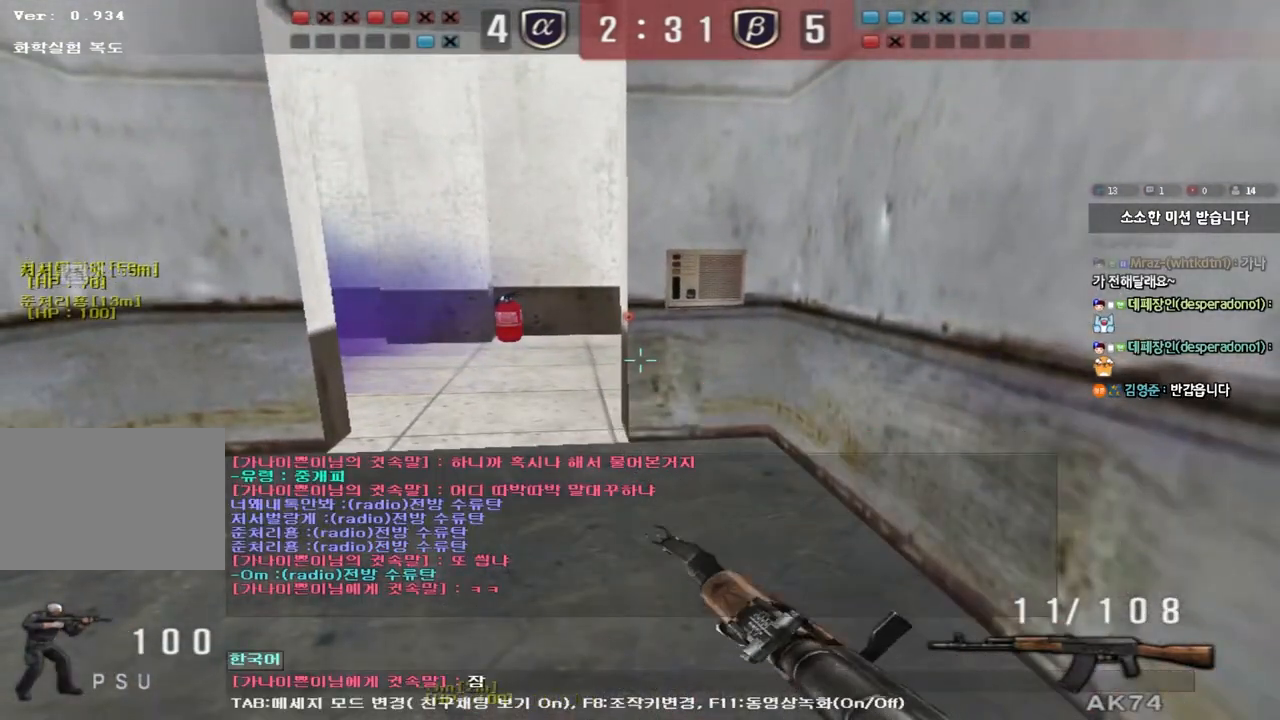
{"keys": ["a", "w"], "events": [[317, "a", "down"], [317, "shift", "down"], [317, "w", "down"], [417, "shift", "up"]]}
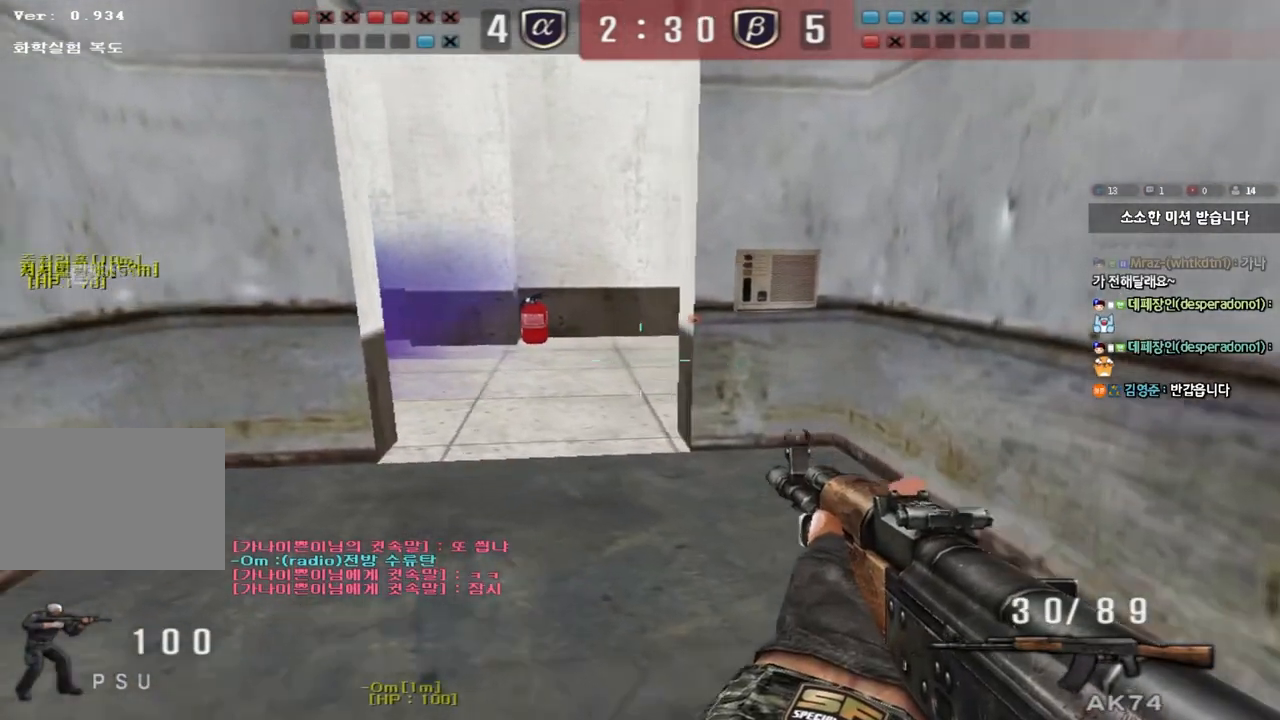
{"keys": ["d", "s"], "events": [[33, "shift", "down"], [117, "shift", "up"], [267, "shift", "down"], [267, "w", "up"], [283, "a", "up"], [317, "space", "down"], [383, "space", "up"], [400, "shift", "up"], [433, "s", "down"], [450, "d", "down"]]}
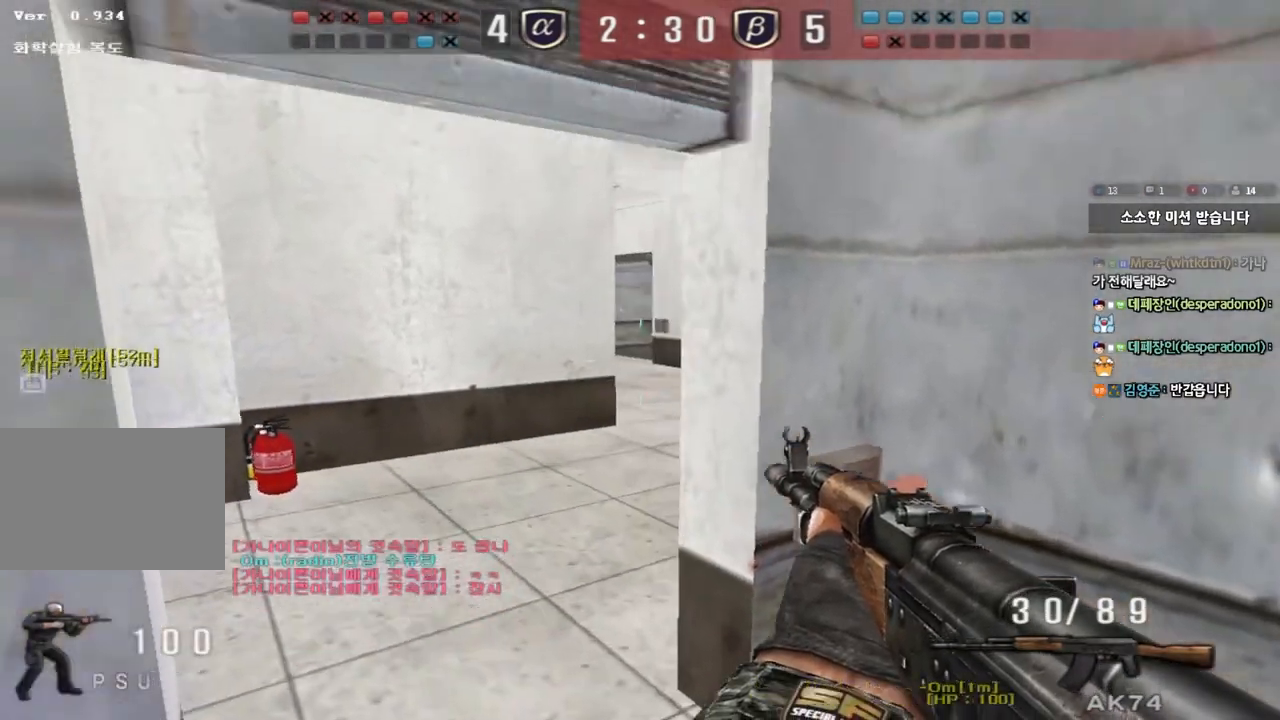
{"keys": ["a", "w"], "events": [[100, "shift", "down"], [167, "s", "up"], [183, "d", "up"], [267, "a", "down"], [283, "w", "down"], [300, "shift", "up"], [400, "shift", "down"], [500, "shift", "up"]]}
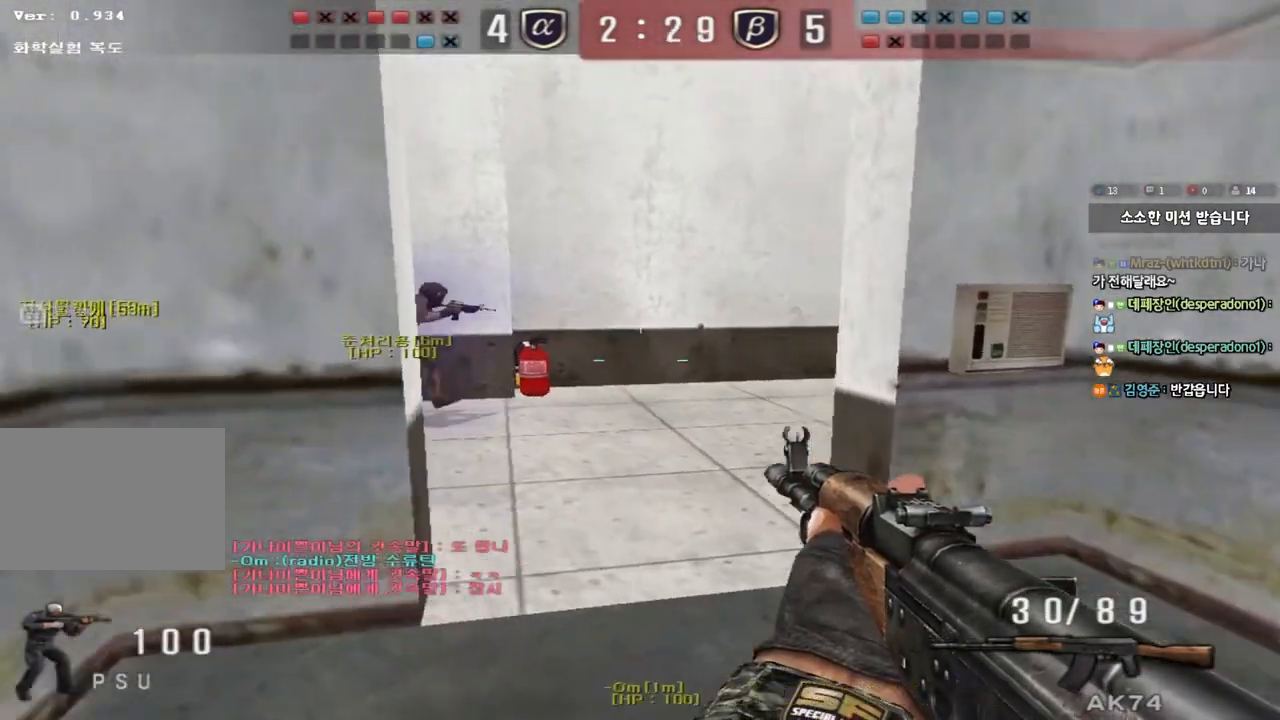
{"keys": ["shift", "space"], "events": [[167, "w", "up"], [200, "a", "up"], [217, "w", "down"], [233, "d", "down"], [417, "shift", "down"], [450, "d", "up"], [450, "w", "up"], [483, "space", "down"]]}
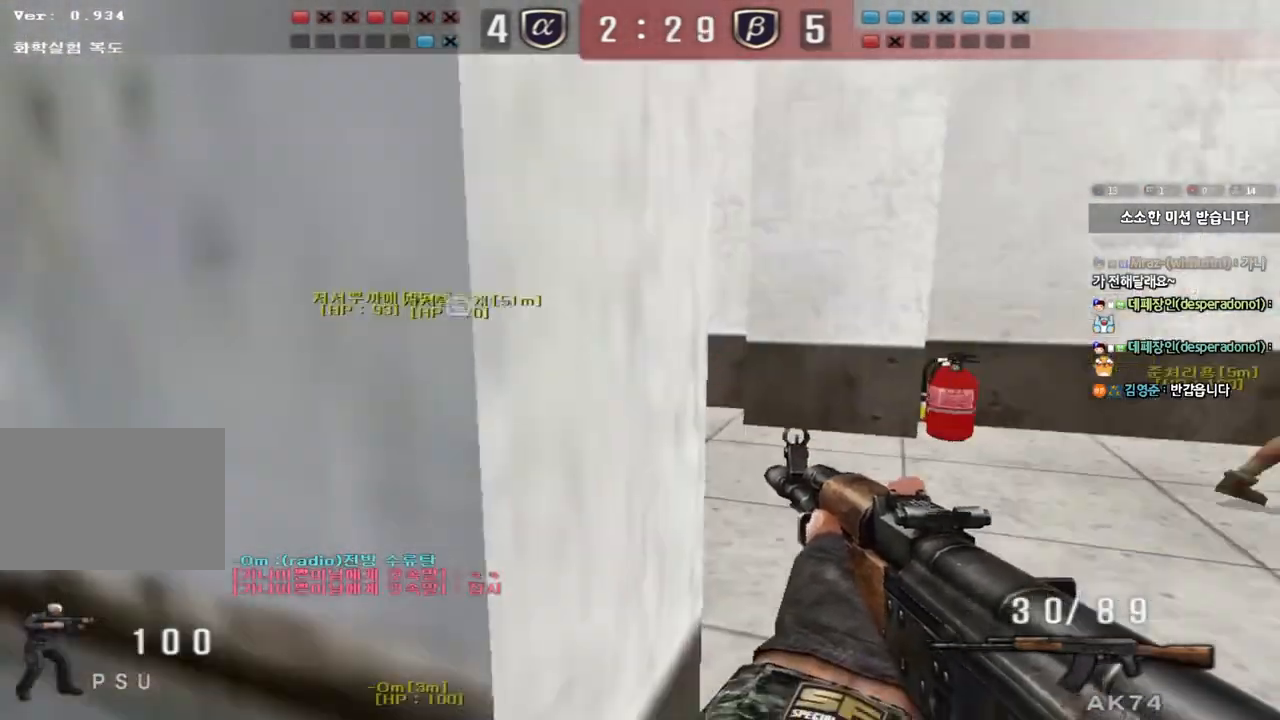
{"keys": ["d", "shift", "w"], "events": [[83, "space", "up"], [183, "d", "down"], [183, "shift", "up"], [183, "w", "down"], [300, "shift", "down"], [383, "shift", "up"], [483, "shift", "down"]]}
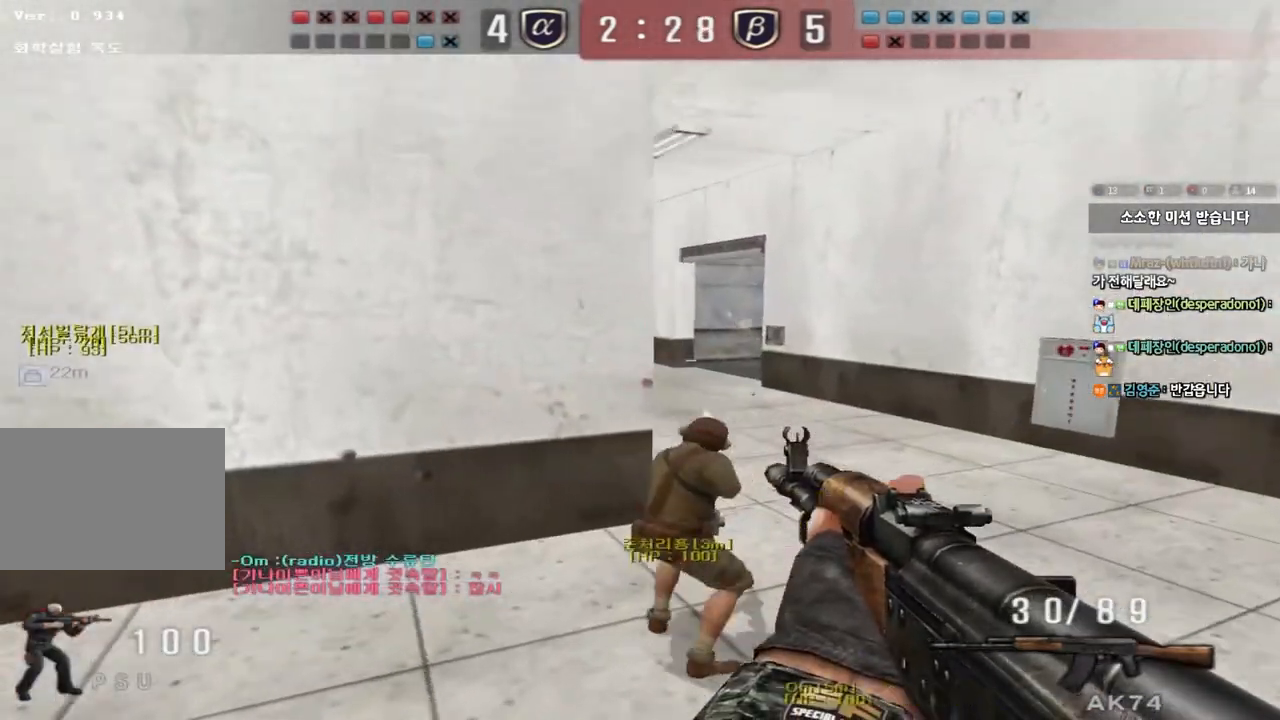
{"keys": ["a", "s", "shift"], "events": [[67, "shift", "up"], [183, "shift", "down"], [217, "d", "up"], [217, "w", "up"], [233, "space", "down"], [300, "a", "down"], [300, "s", "down"], [317, "shift", "up"], [317, "space", "up"], [417, "shift", "down"]]}
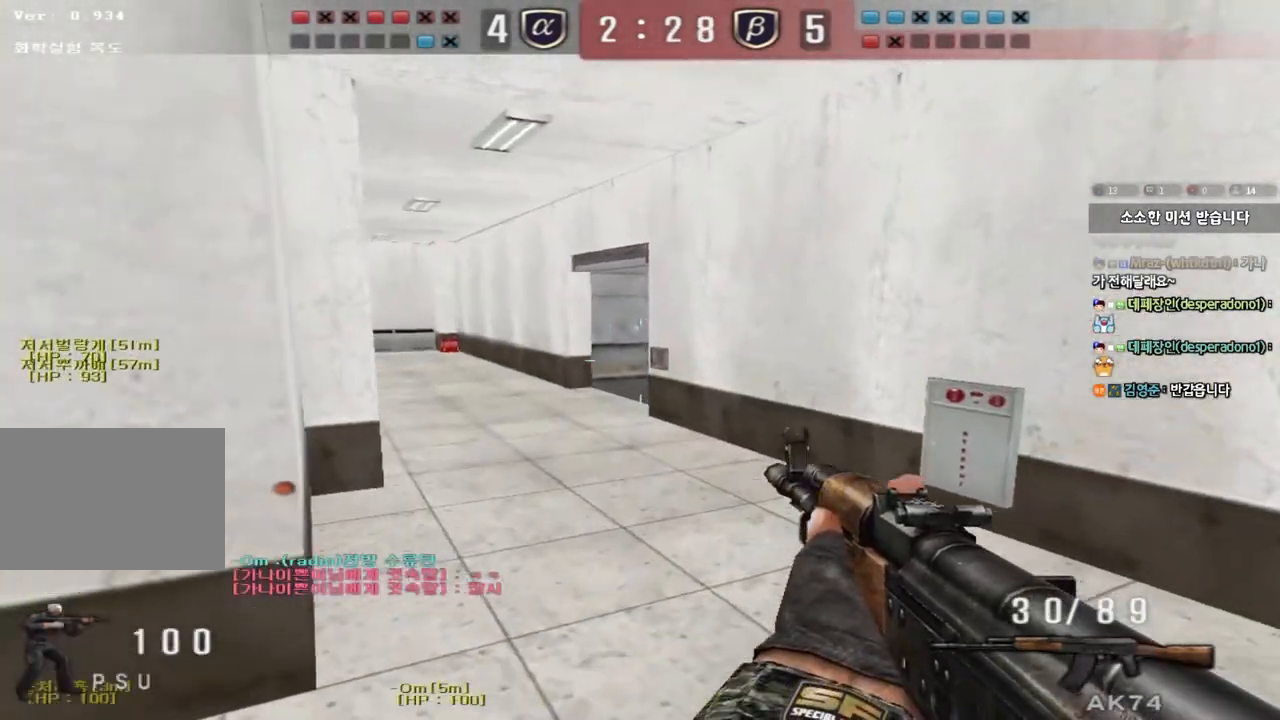
{"keys": ["a", "w"], "events": [[50, "shift", "up"], [133, "s", "up"], [133, "shift", "down"], [150, "a", "up"], [200, "w", "down"], [217, "a", "down"], [283, "shift", "up"], [350, "shift", "down"], [433, "shift", "up"]]}
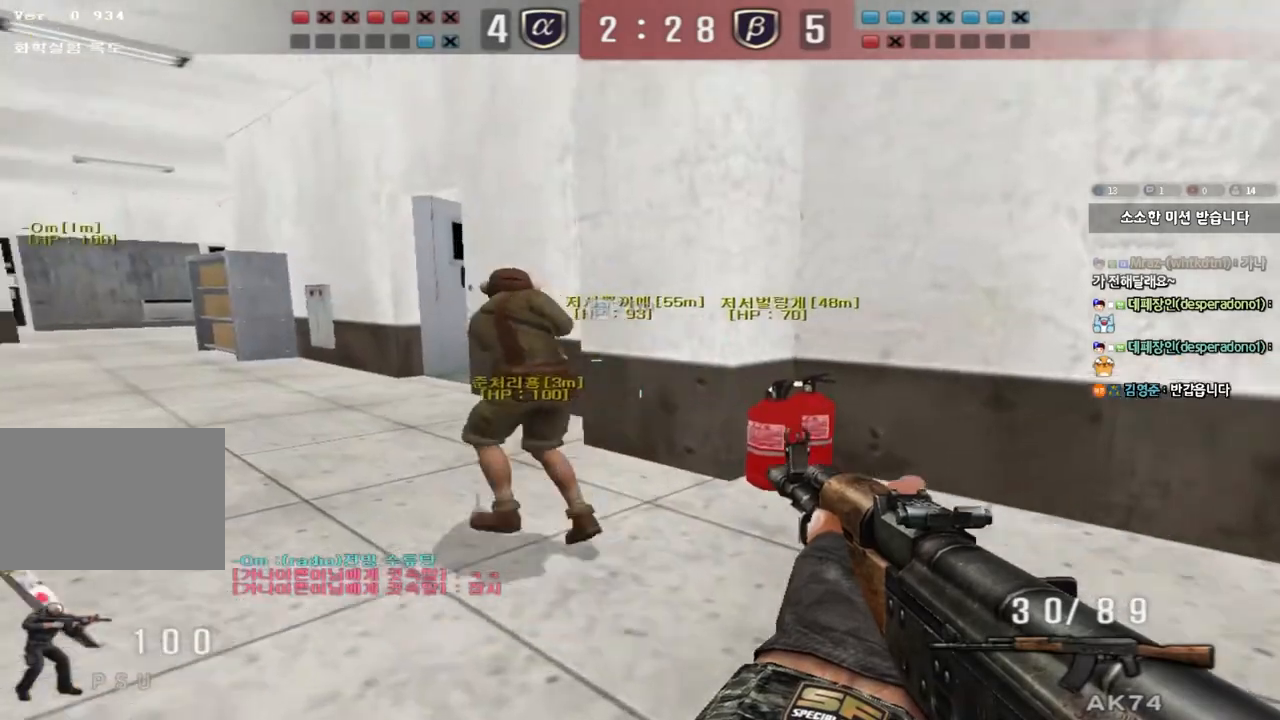
{"keys": ["a", "shift", "w"], "events": [[50, "a", "up"], [50, "shift", "down"], [50, "w", "up"], [83, "space", "down"], [133, "a", "down"], [150, "w", "down"], [167, "space", "up"], [183, "shift", "up"], [267, "shift", "down"], [400, "shift", "up"], [500, "shift", "down"]]}
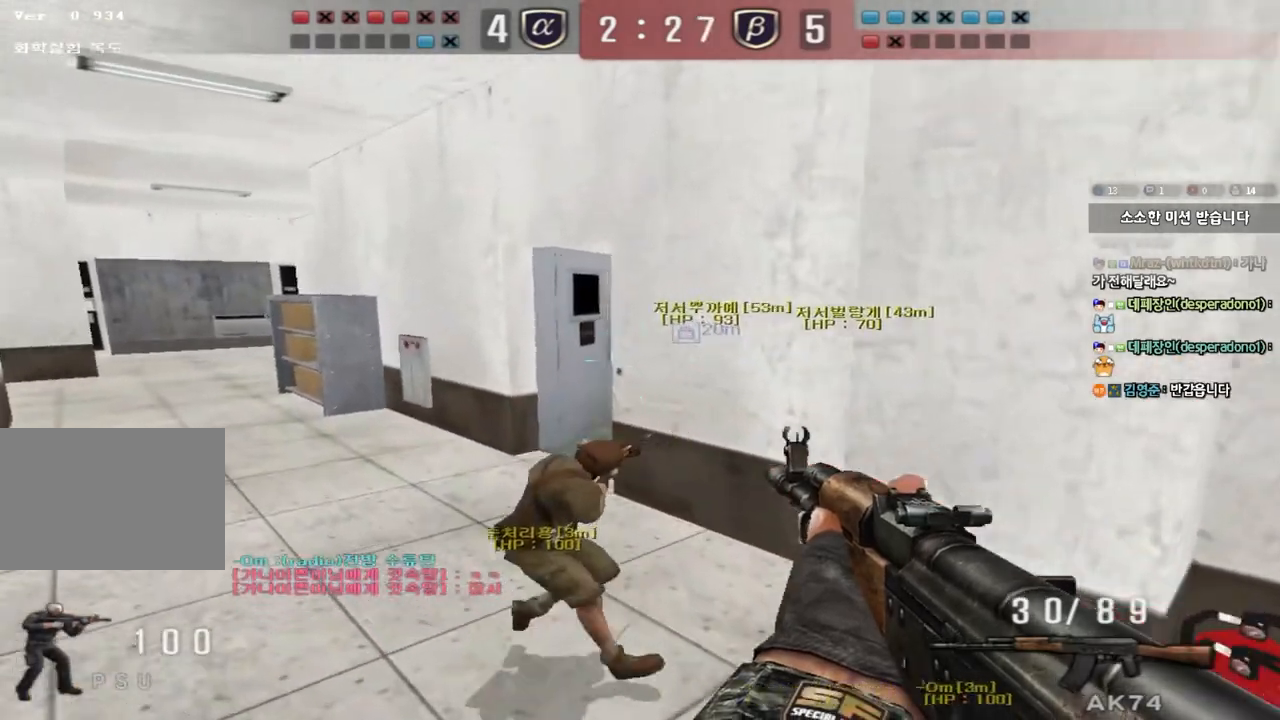
{"keys": ["d", "w"], "events": [[133, "shift", "up"], [317, "shift", "down"], [317, "w", "up"], [333, "a", "up"], [333, "space", "down"], [433, "space", "up"], [450, "d", "down"], [450, "shift", "up"], [450, "w", "down"]]}
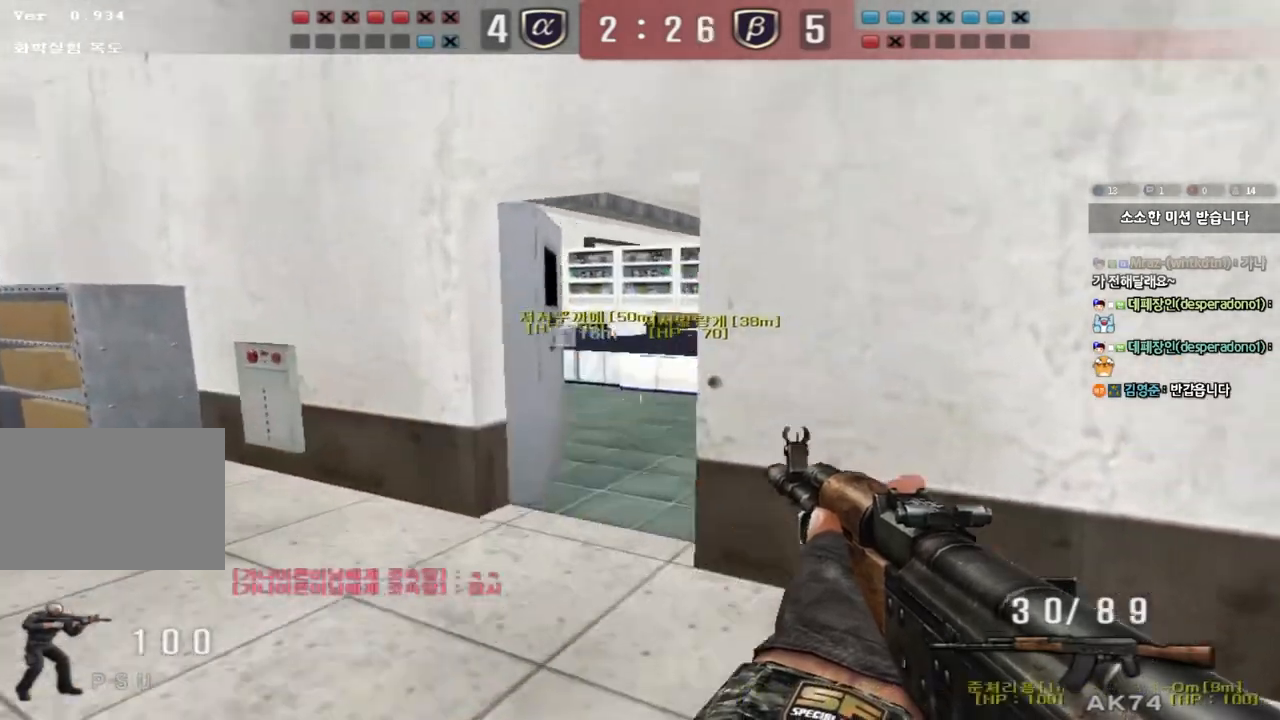
{"keys": ["d", "w"], "events": [[67, "shift", "down"], [167, "shift", "up"], [267, "shift", "down"], [417, "shift", "up"]]}
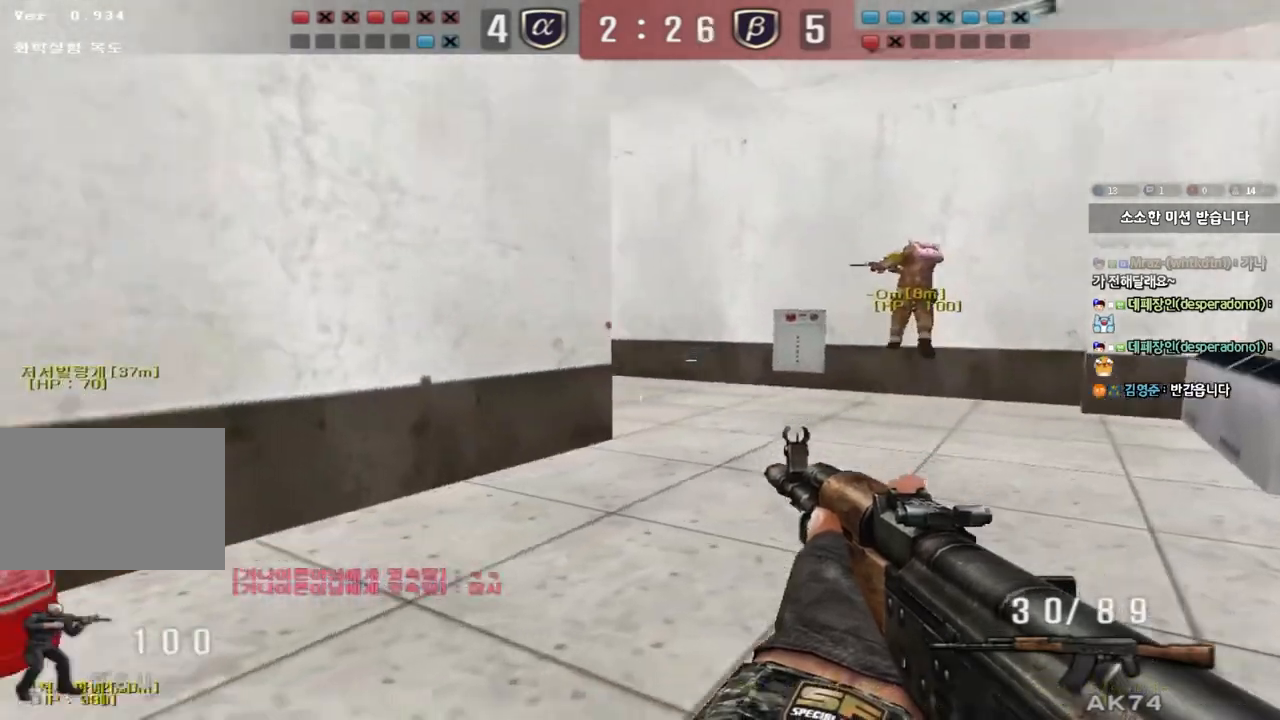
{"keys": ["a", "w"], "events": [[83, "shift", "down"], [117, "d", "up"], [117, "space", "down"], [117, "w", "up"], [250, "space", "up"], [333, "shift", "up"], [467, "a", "down"], [467, "w", "down"]]}
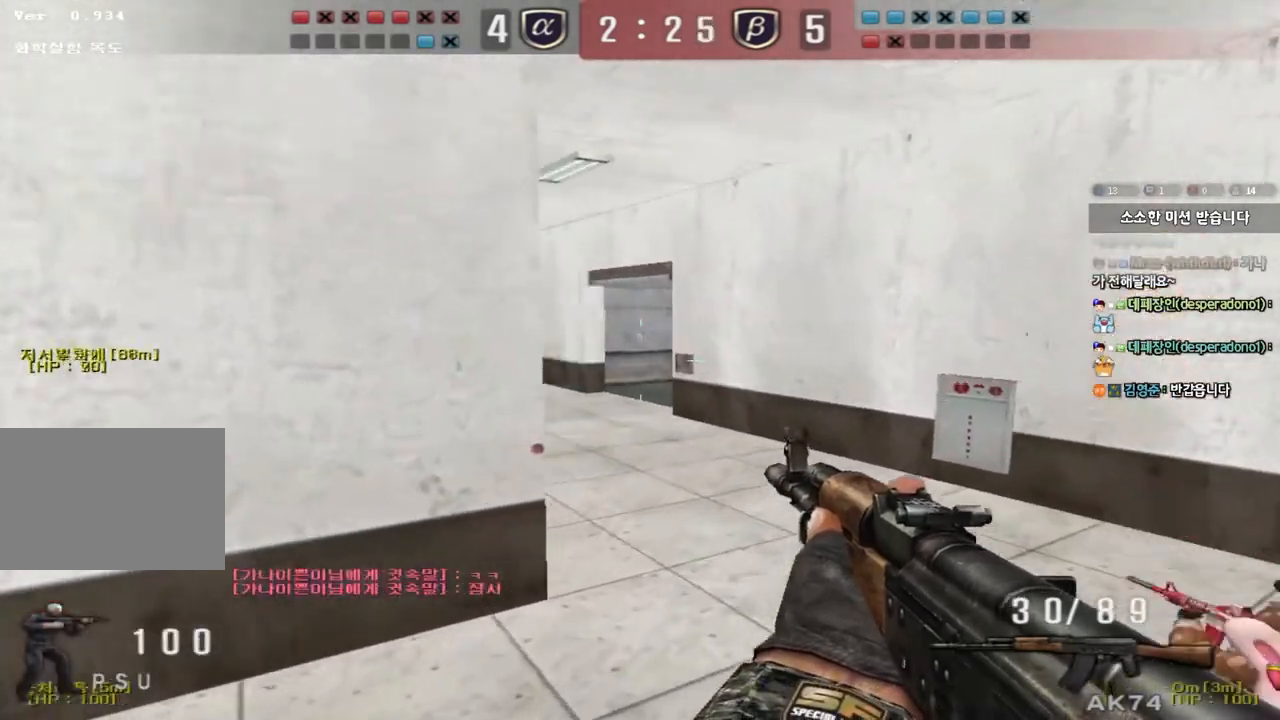
{"keys": ["d", "w"], "events": [[17, "shift", "down"], [133, "shift", "up"], [333, "a", "up"], [333, "shift", "down"], [333, "w", "up"], [400, "d", "down"], [417, "w", "down"], [450, "shift", "up"]]}
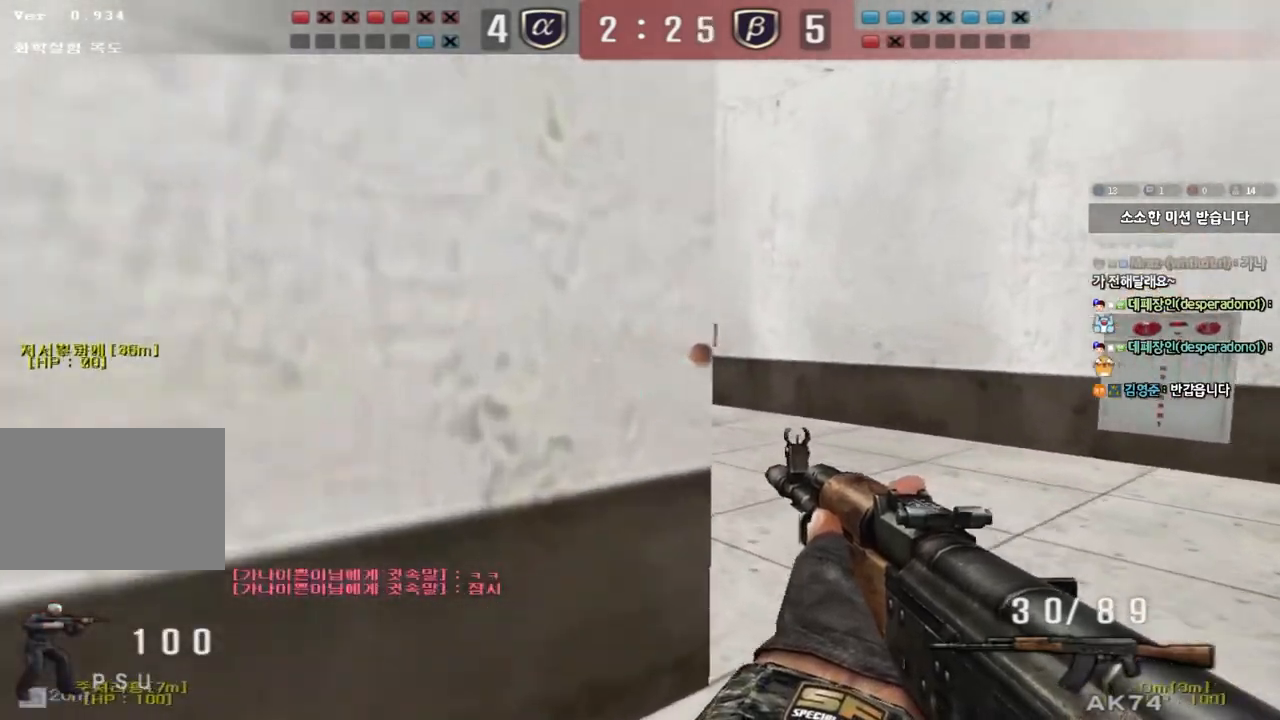
{"keys": ["a", "shift", "w"], "events": [[183, "shift", "down"], [200, "d", "up"], [200, "w", "up"], [217, "space", "down"], [317, "space", "up"], [333, "shift", "up"], [400, "w", "down"], [417, "a", "down"], [467, "shift", "down"]]}
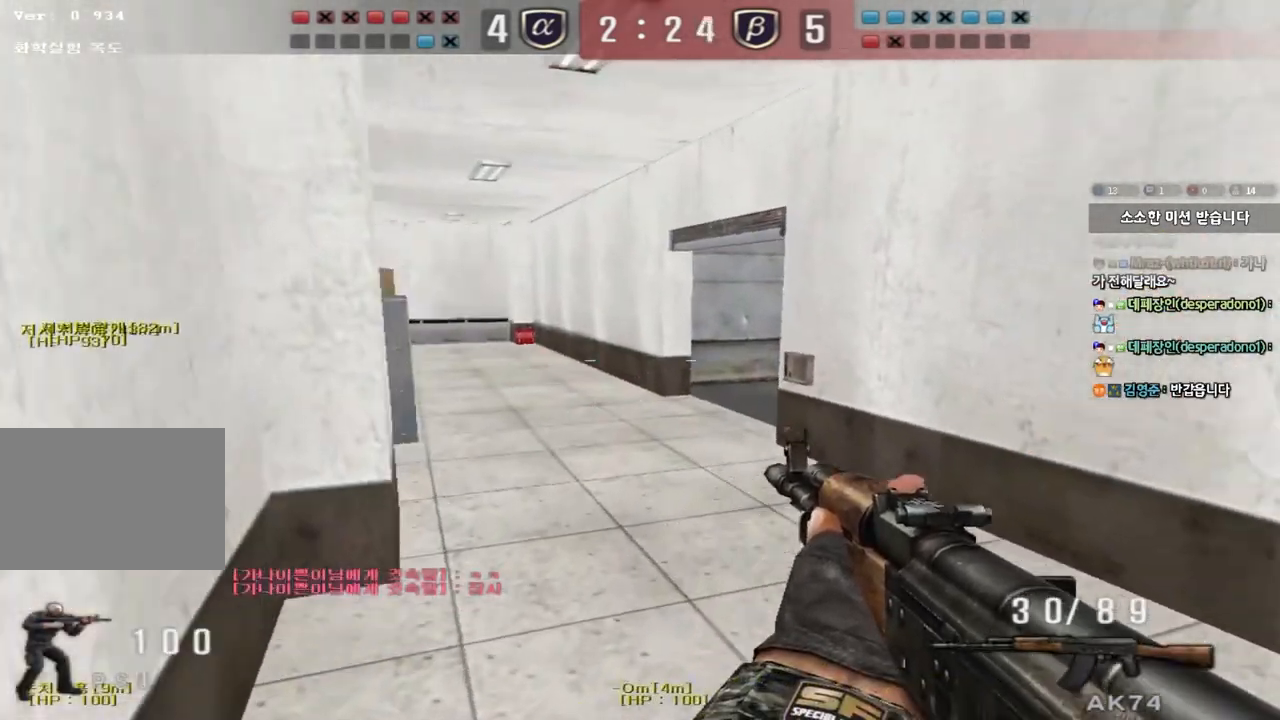
{"keys": ["a", "w"], "events": [[83, "shift", "up"], [200, "shift", "down"], [300, "shift", "up"]]}
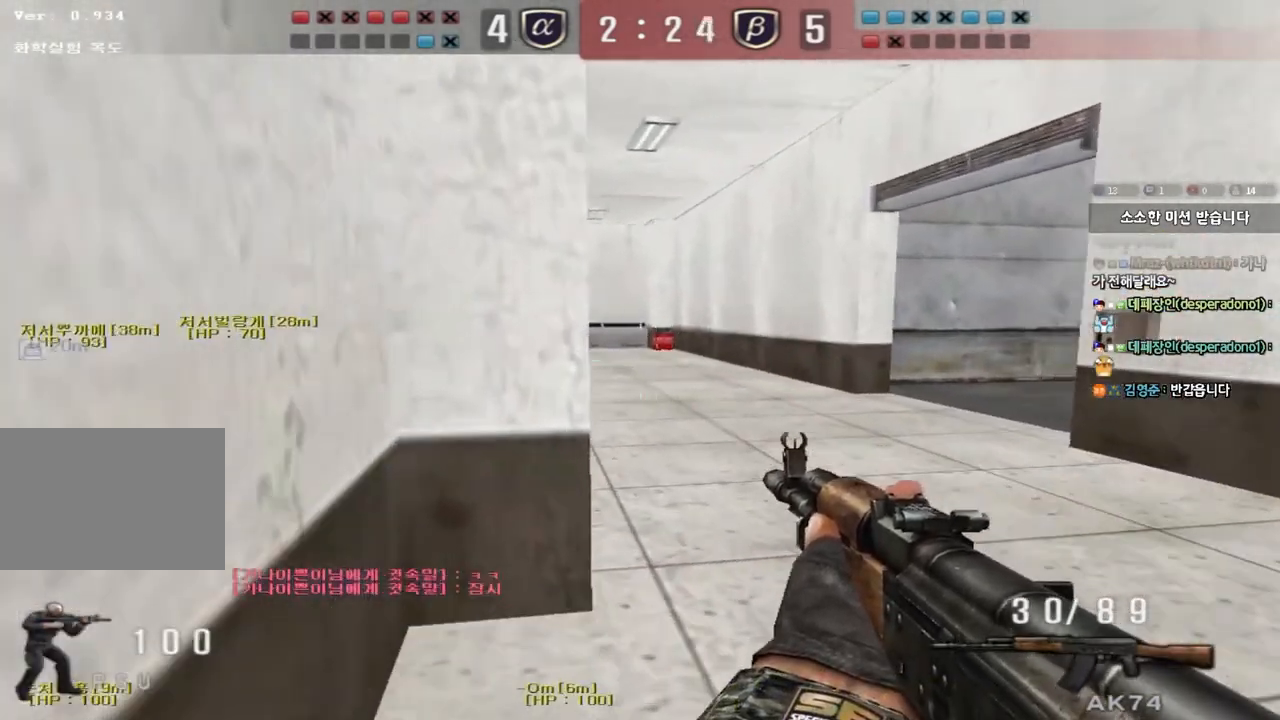
{"keys": ["d", "w"], "events": [[133, "shift", "down"], [217, "shift", "up"], [300, "shift", "down"], [300, "w", "up"], [333, "a", "up"], [417, "shift", "up"], [417, "w", "down"], [483, "d", "down"]]}
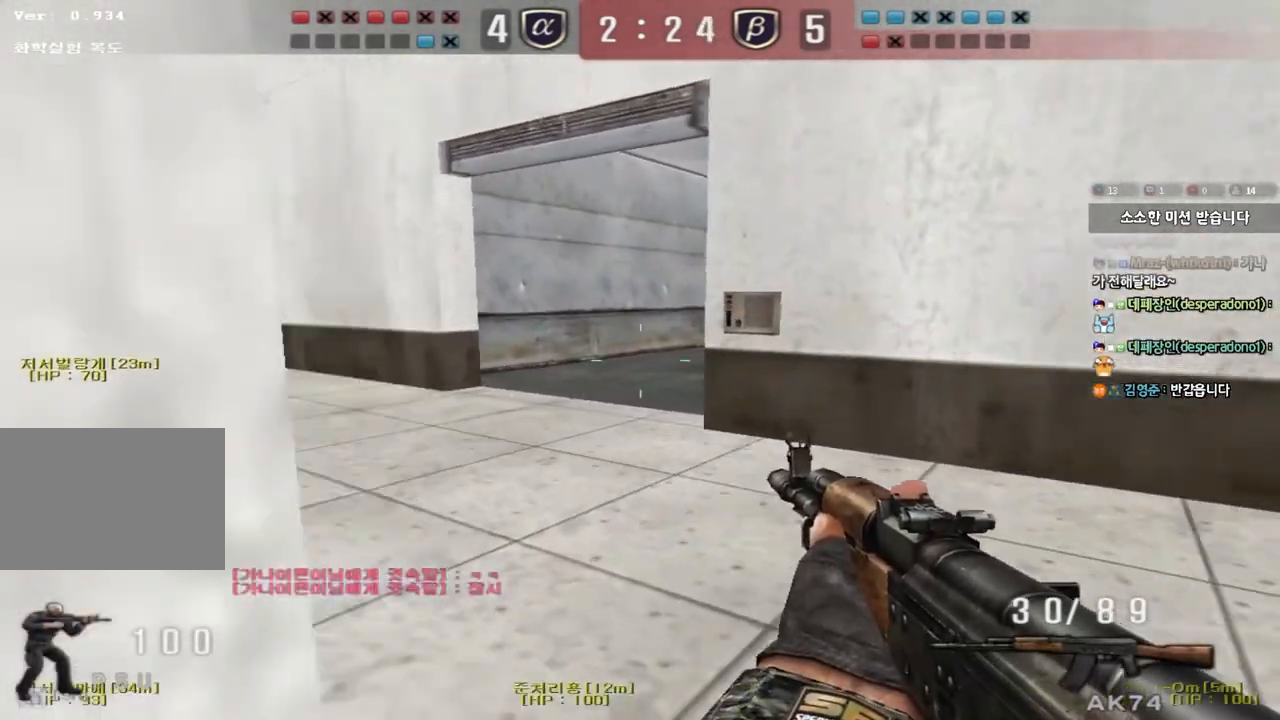
{"keys": ["a", "s", "shift"], "events": [[117, "d", "up"], [200, "a", "down"], [383, "shift", "down"], [400, "w", "up"], [417, "a", "up"], [483, "a", "down"], [483, "s", "down"]]}
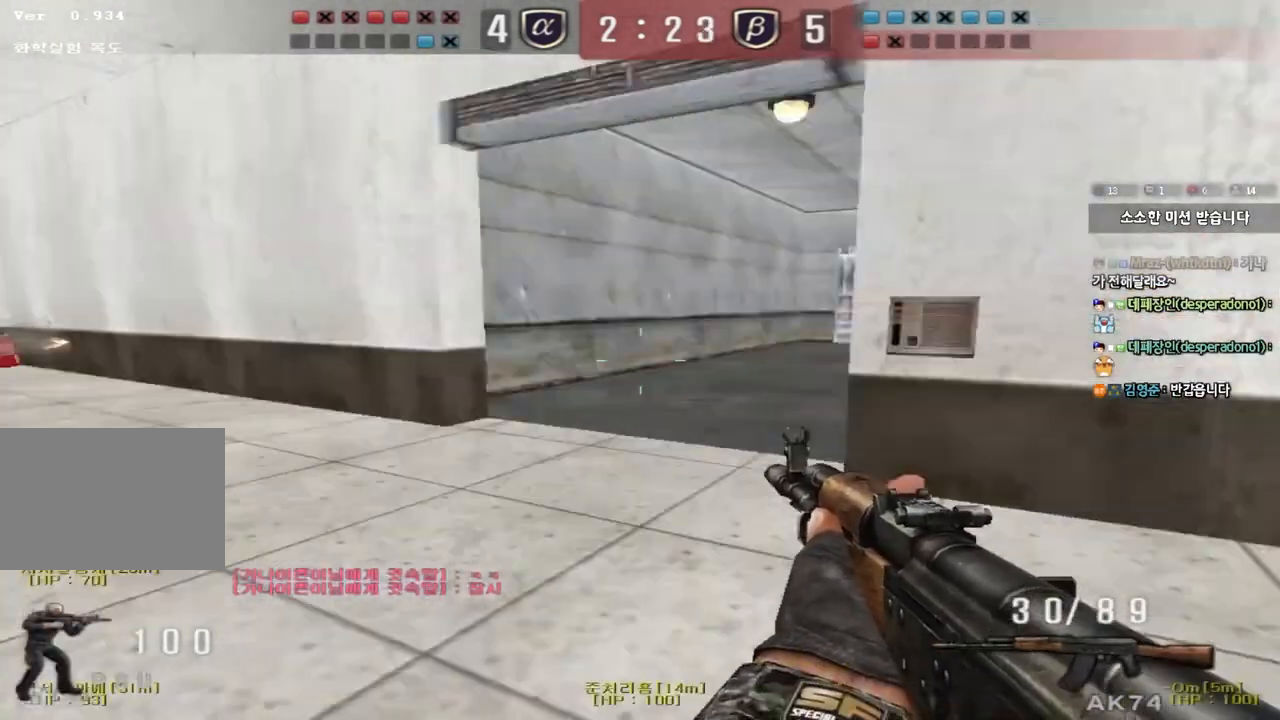
{"keys": ["a"], "events": [[17, "shift", "up"], [367, "s", "up"]]}
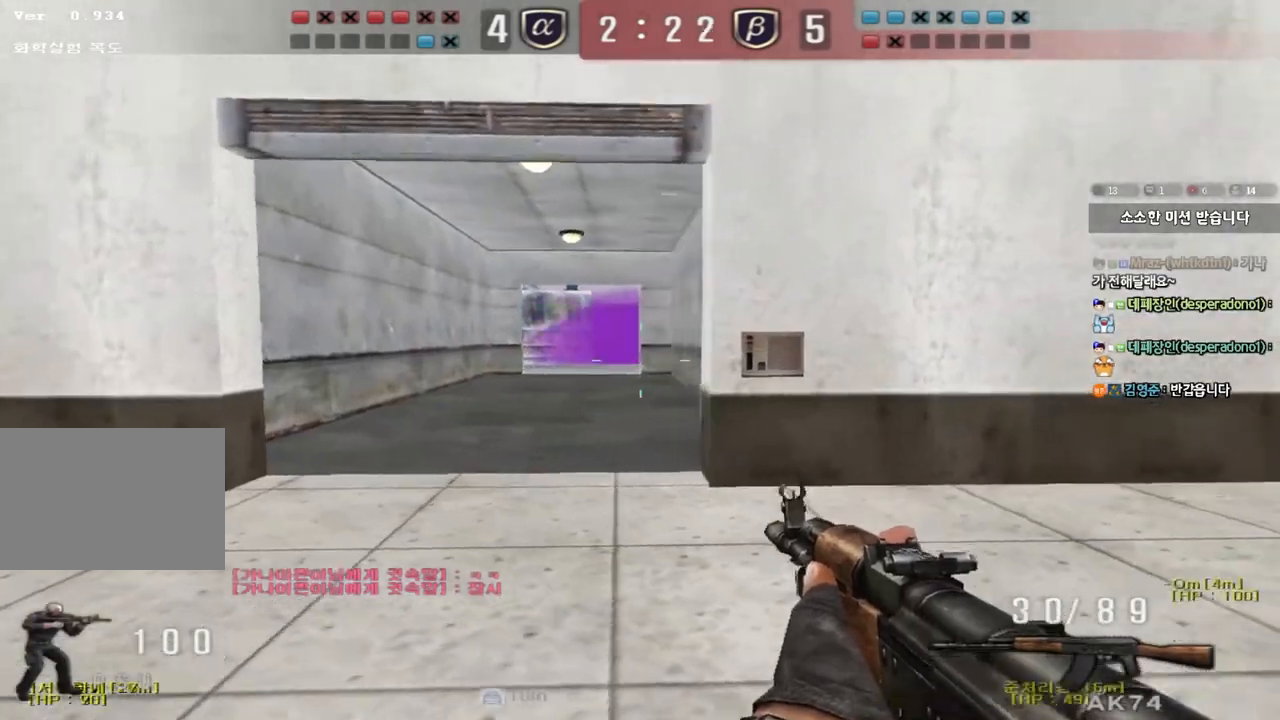
{"keys": ["d", "w"], "events": [[67, "ctrl", "down"], [100, "a", "up"], [183, "d", "down"], [183, "w", "down"], [217, "ctrl", "up"], [400, "ctrl", "down"], [400, "d", "up"], [417, "space", "down"], [417, "w", "up"], [467, "d", "down"], [483, "w", "down"], [500, "ctrl", "up"], [500, "space", "up"]]}
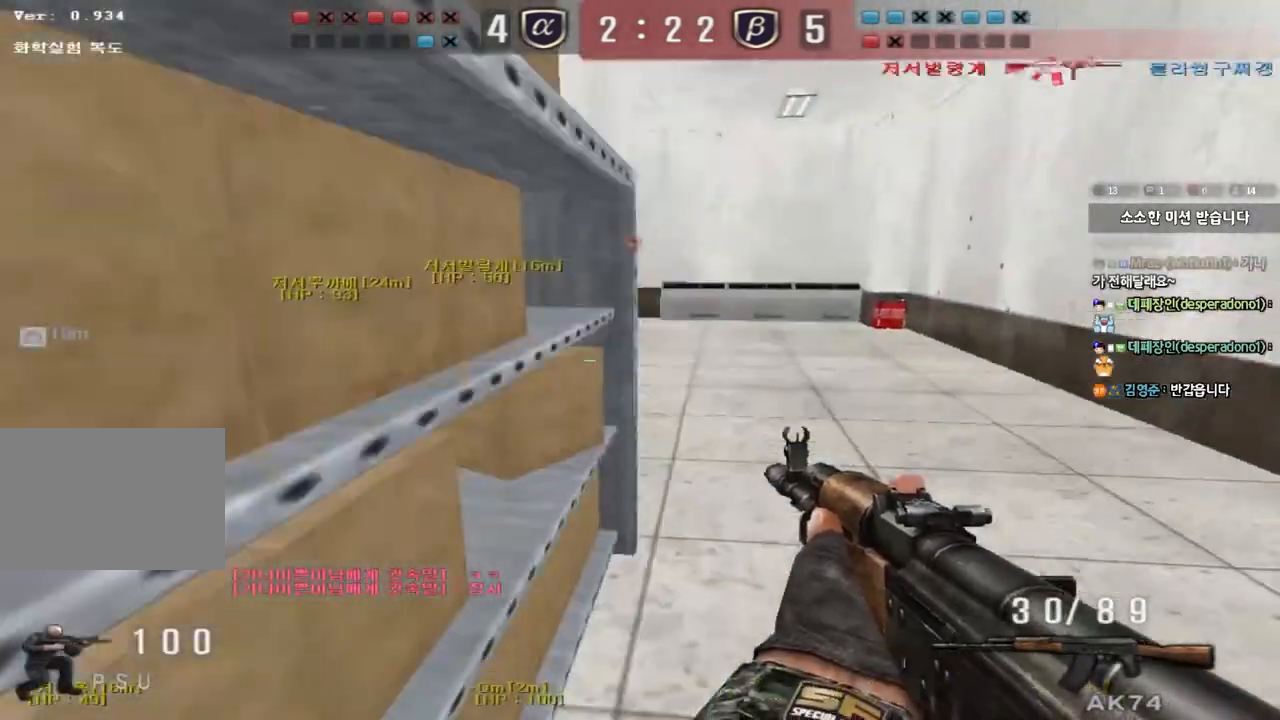
{"keys": ["d", "w"], "events": [[100, "ctrl", "down"], [200, "ctrl", "up"], [283, "ctrl", "down"], [400, "ctrl", "up"]]}